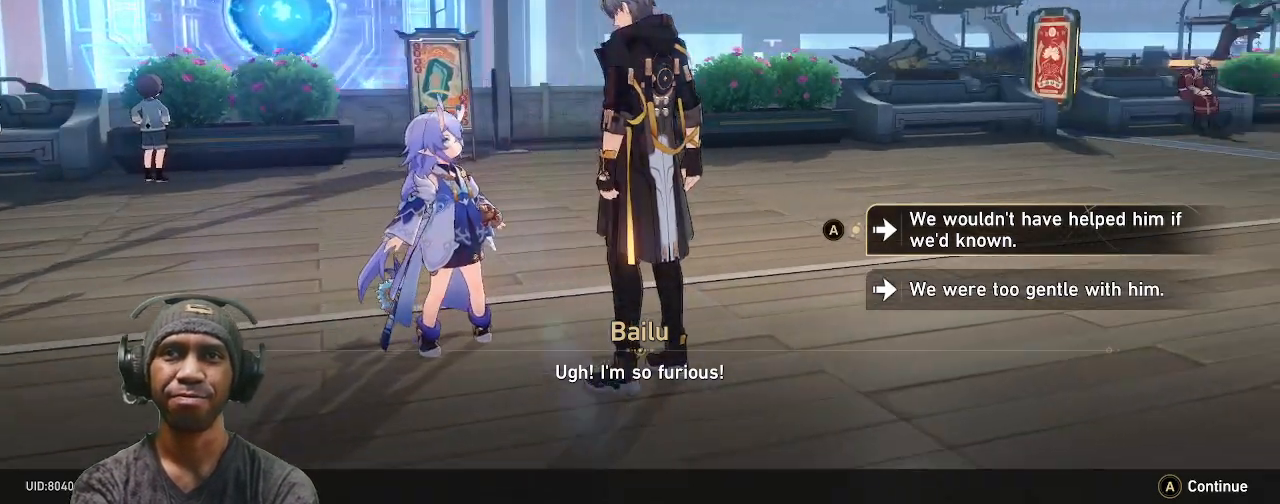
Gameplay with a controller (PlayStation layout); each line is a JSON object with the inputs held at the frame after it (dt_ms = milliseconds from this image to that frame). "events" lists button and stick changes between this image and that frame as [ms after this image, input, new state], when the widget could be followed in between. Not read: DPAD_RIGHT L3 R3 TOUCHPAD.
{"dt_ms": 1000, "buttons": ["R2"], "left_stick": "center", "right_stick": "center", "events": [[217, "left_stick", "down"], [433, "left_stick", "center"], [733, "right_stick", "left"], [883, "right_stick", "center"]]}
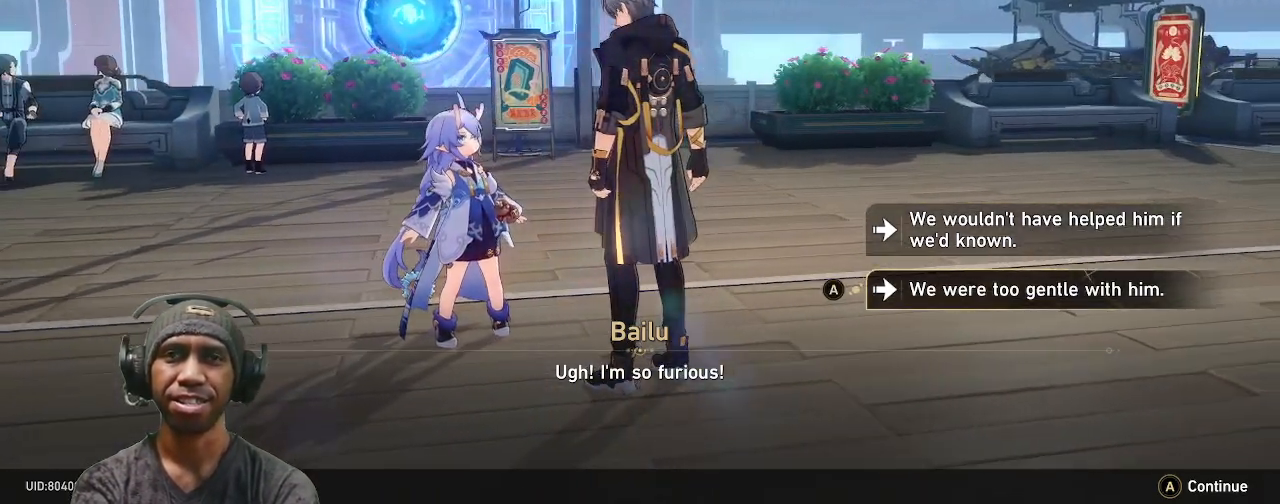
{"dt_ms": 500, "buttons": ["R2"], "left_stick": "center", "right_stick": "center", "events": []}
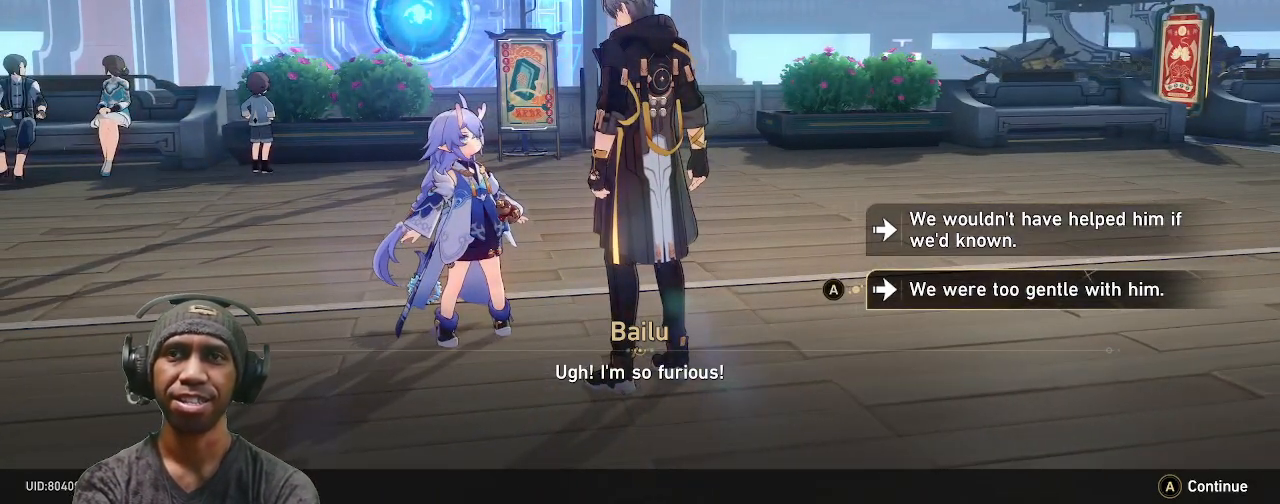
{"dt_ms": 500, "buttons": ["R2"], "left_stick": "center", "right_stick": "center", "events": []}
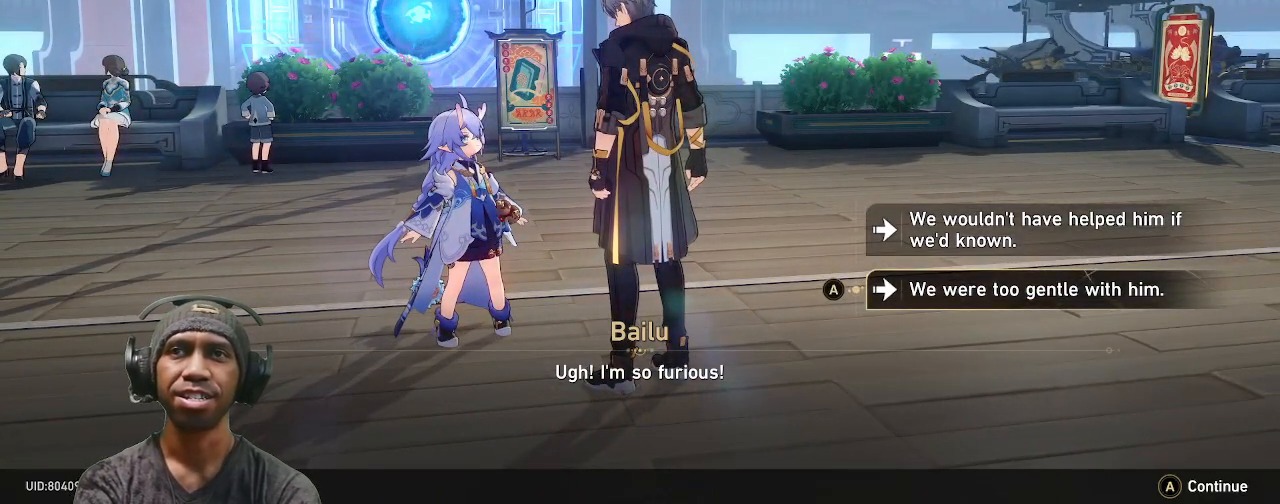
{"dt_ms": 500, "buttons": ["R2"], "left_stick": "center", "right_stick": "center", "events": []}
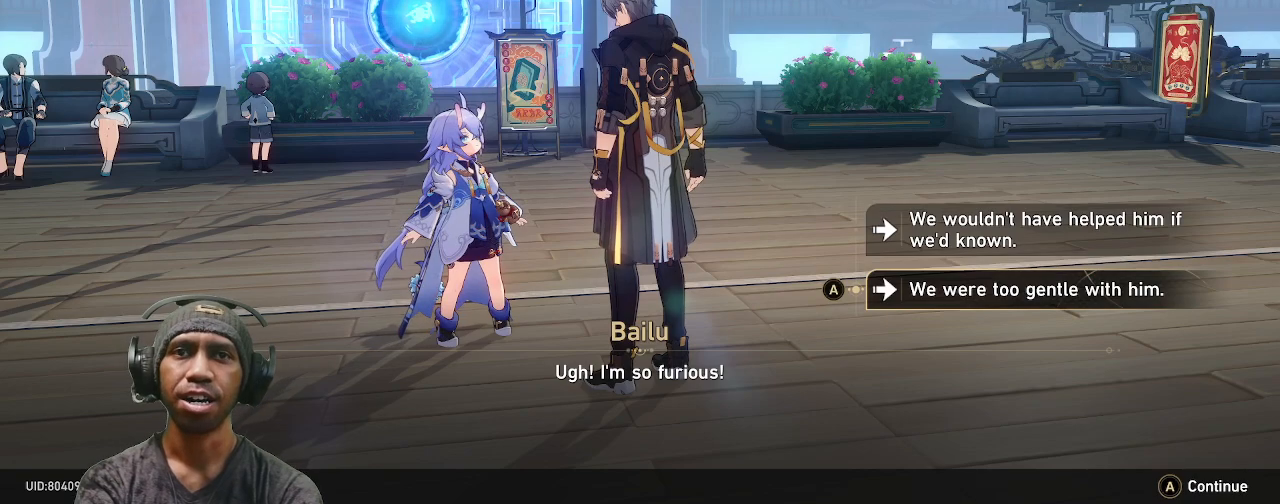
{"dt_ms": 500, "buttons": ["R2"], "left_stick": "center", "right_stick": "center", "events": [[133, "CROSS", "down"], [250, "CROSS", "up"]]}
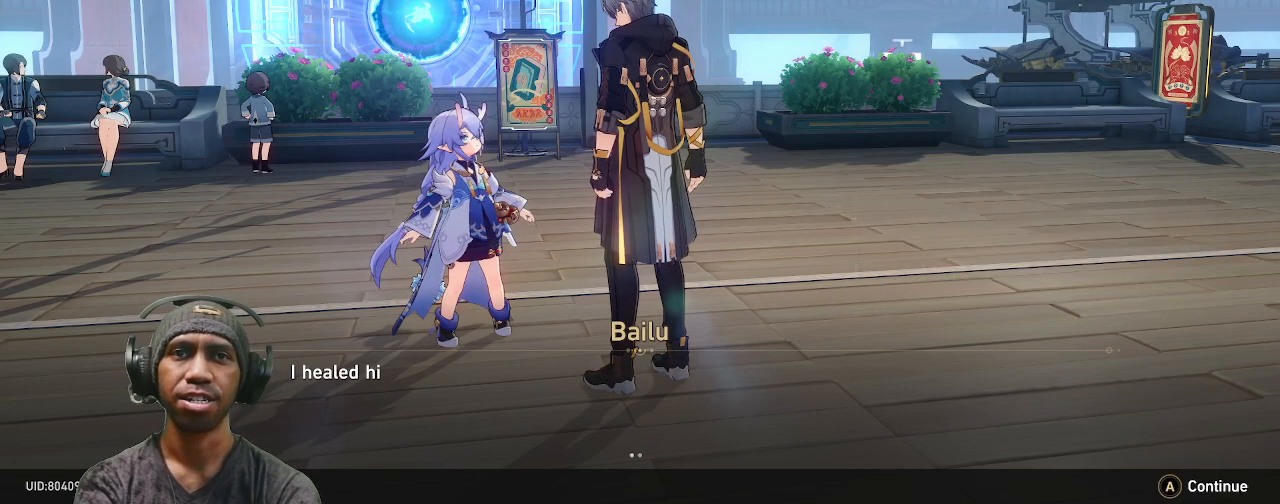
{"dt_ms": 500, "buttons": ["R2"], "left_stick": "center", "right_stick": "center", "events": []}
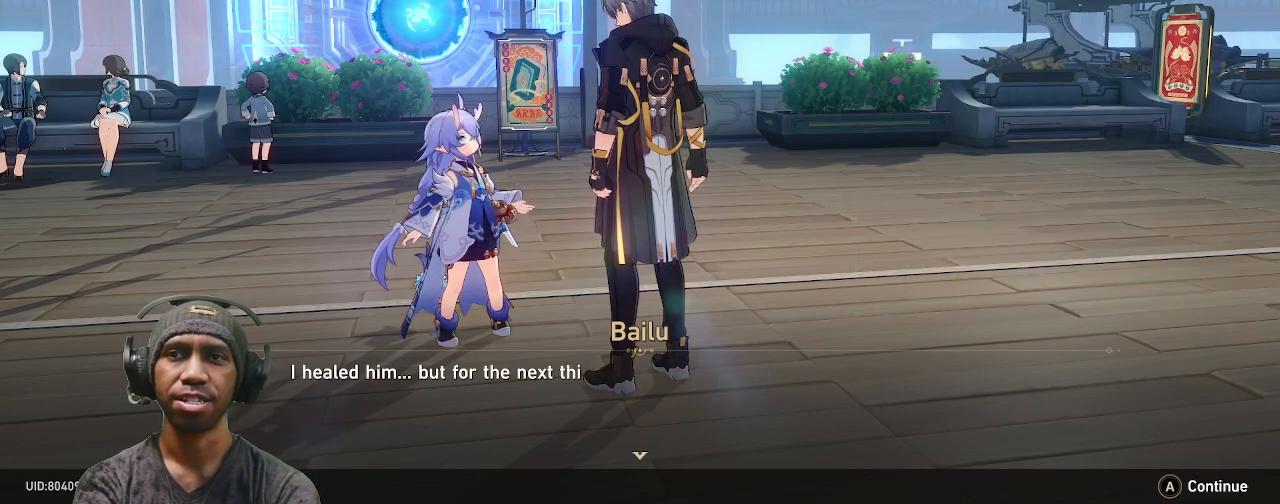
{"dt_ms": 500, "buttons": ["R2"], "left_stick": "center", "right_stick": "center"}
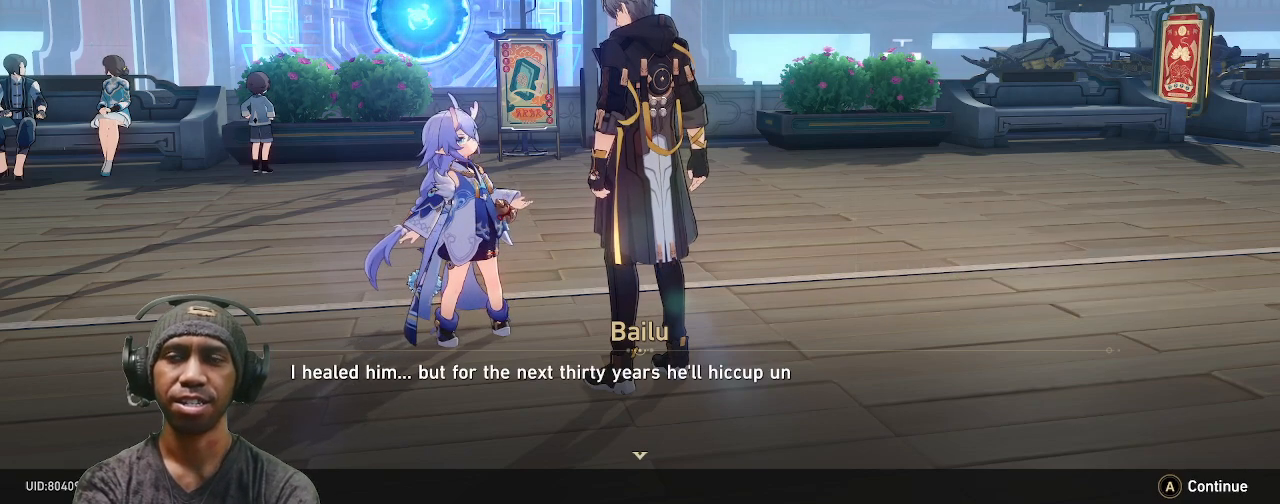
{"dt_ms": 500, "buttons": ["R2"], "left_stick": "center", "right_stick": "center", "events": []}